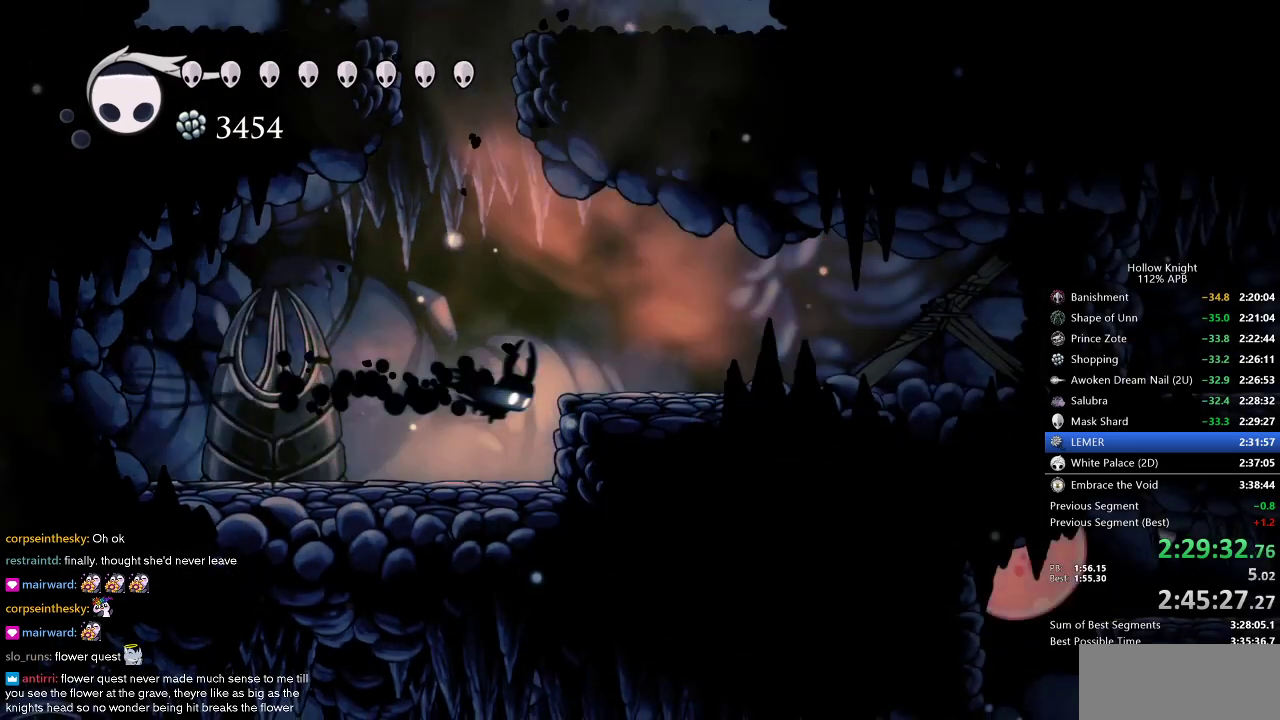
Gameplay with keyboard; each line is a JSON object with the keys held at the frame after it. "events" lists presses ("down") and releases ("up") of "cdash", "dash", "dnail", "down", "heal", "inv", "jump", "left", "nail", "right", "spell" and "up" between this image and that frame as [ms after this image, input, new state], when the widget could be followed in between. No other keys are recorded. Mouse input is not recorded. Key names are as the overlay labels them; some are game actions (e.g. jump) rather than physical keys.
{"keys": ["dash", "right"], "events": [[233, "jump", "down"], [383, "dash", "down"], [433, "jump", "up"]]}
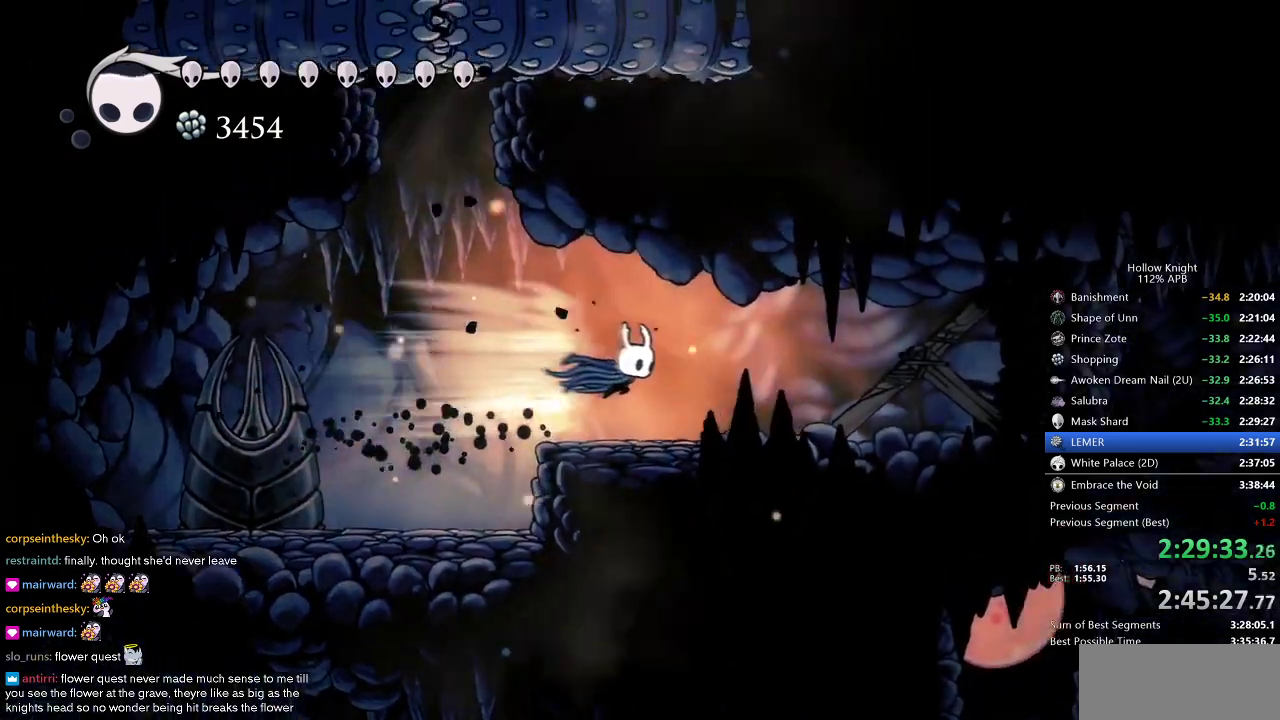
{"keys": ["right"], "events": [[17, "dash", "up"], [250, "nail", "down"], [350, "nail", "up"]]}
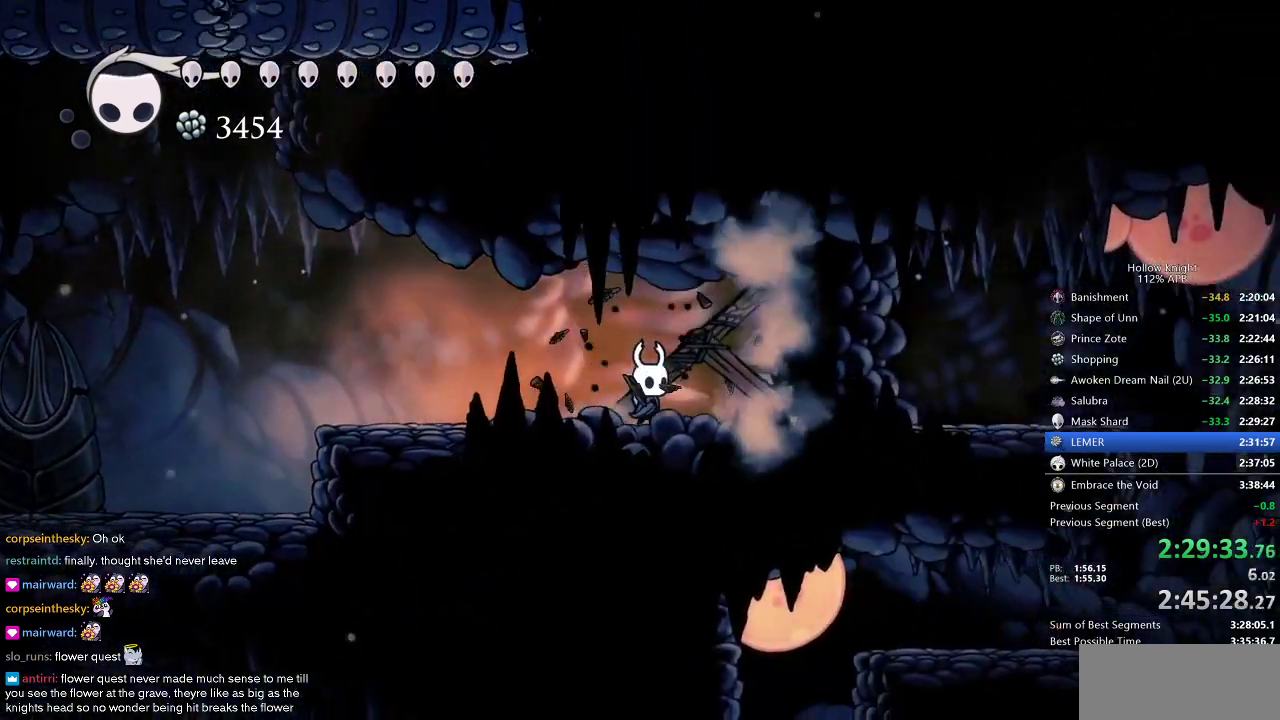
{"keys": ["nail", "up"], "events": [[33, "up", "down"], [133, "nail", "down"], [267, "nail", "up"], [267, "right", "up"], [500, "nail", "down"]]}
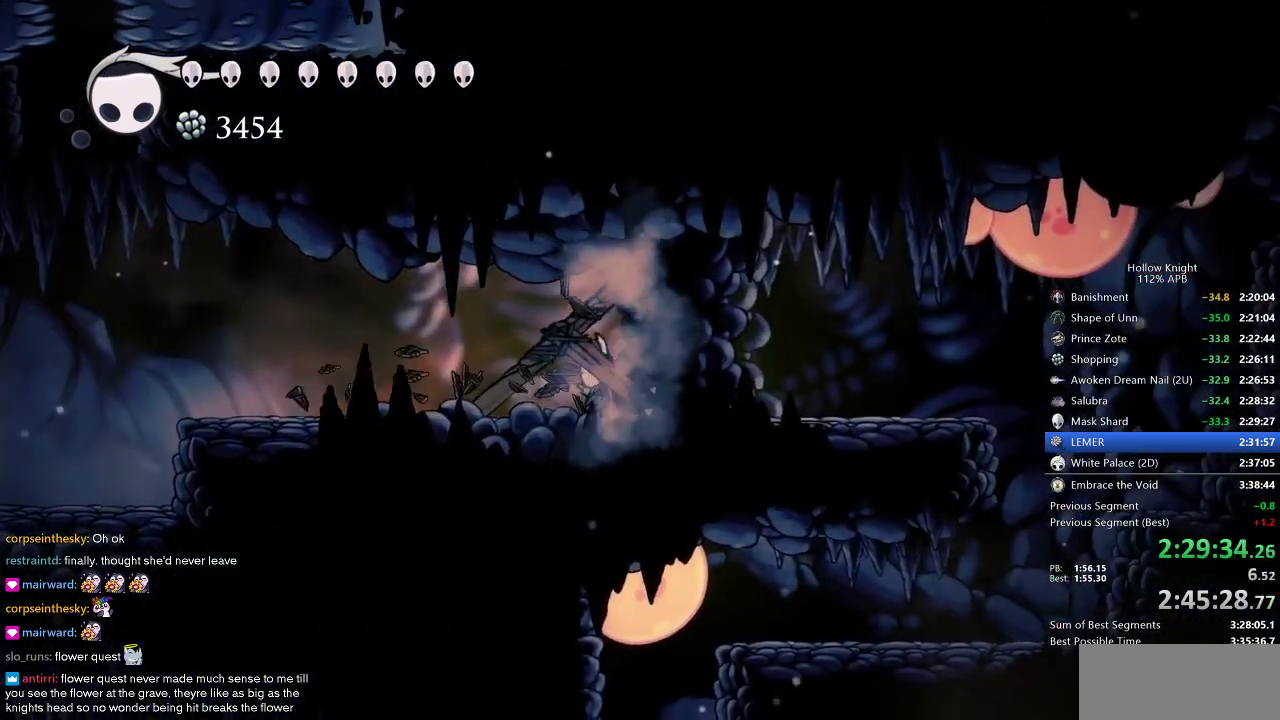
{"keys": ["right"], "events": [[50, "right", "down"], [100, "up", "up"], [200, "nail", "up"]]}
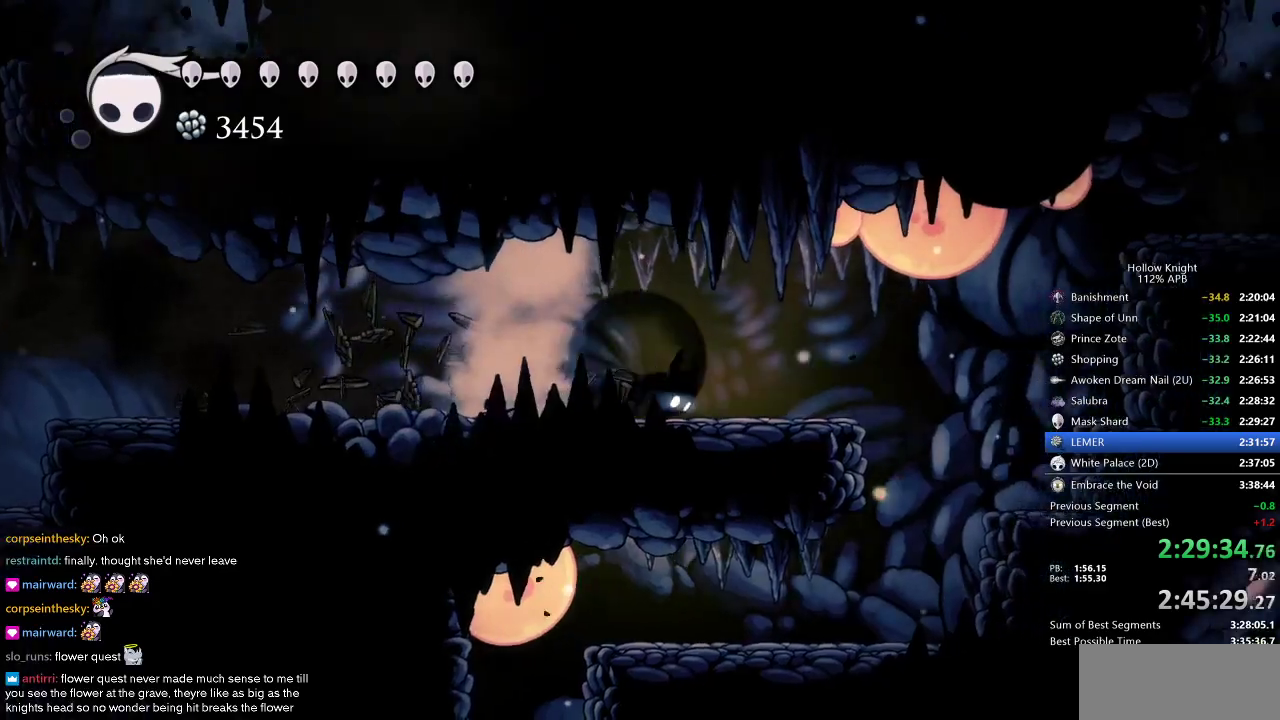
{"keys": ["left"], "events": [[17, "dash", "down"], [117, "dash", "up"], [300, "right", "up"], [450, "left", "down"]]}
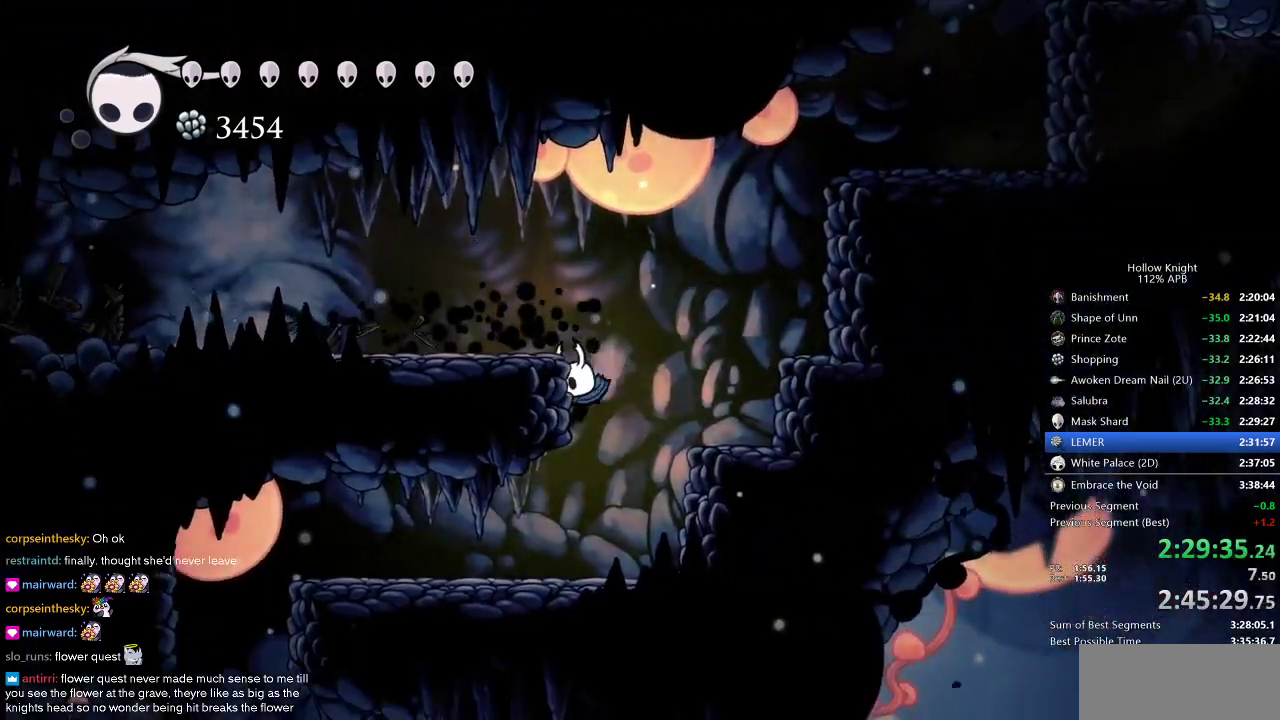
{"keys": ["left"], "events": [[217, "dash", "down"], [350, "dash", "up"]]}
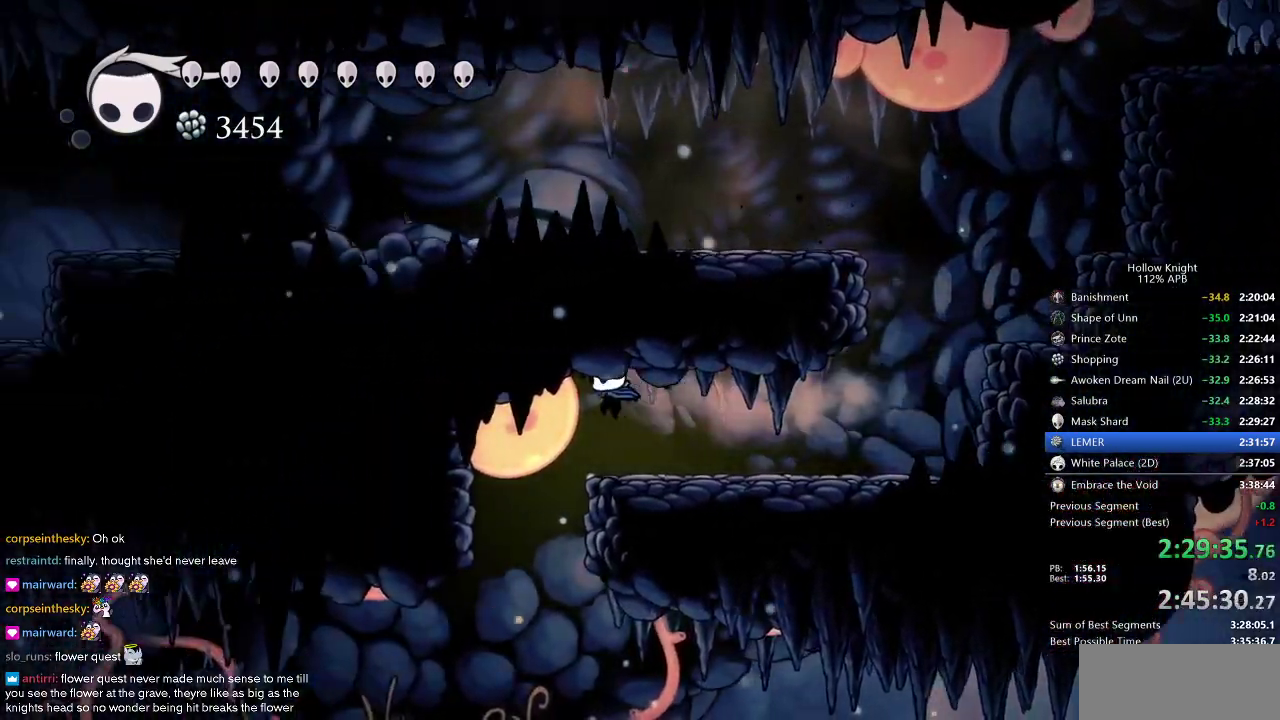
{"keys": ["down"], "events": [[50, "down", "down"], [183, "nail", "down"], [283, "nail", "up"], [333, "dash", "down"], [417, "left", "up"], [467, "dash", "up"]]}
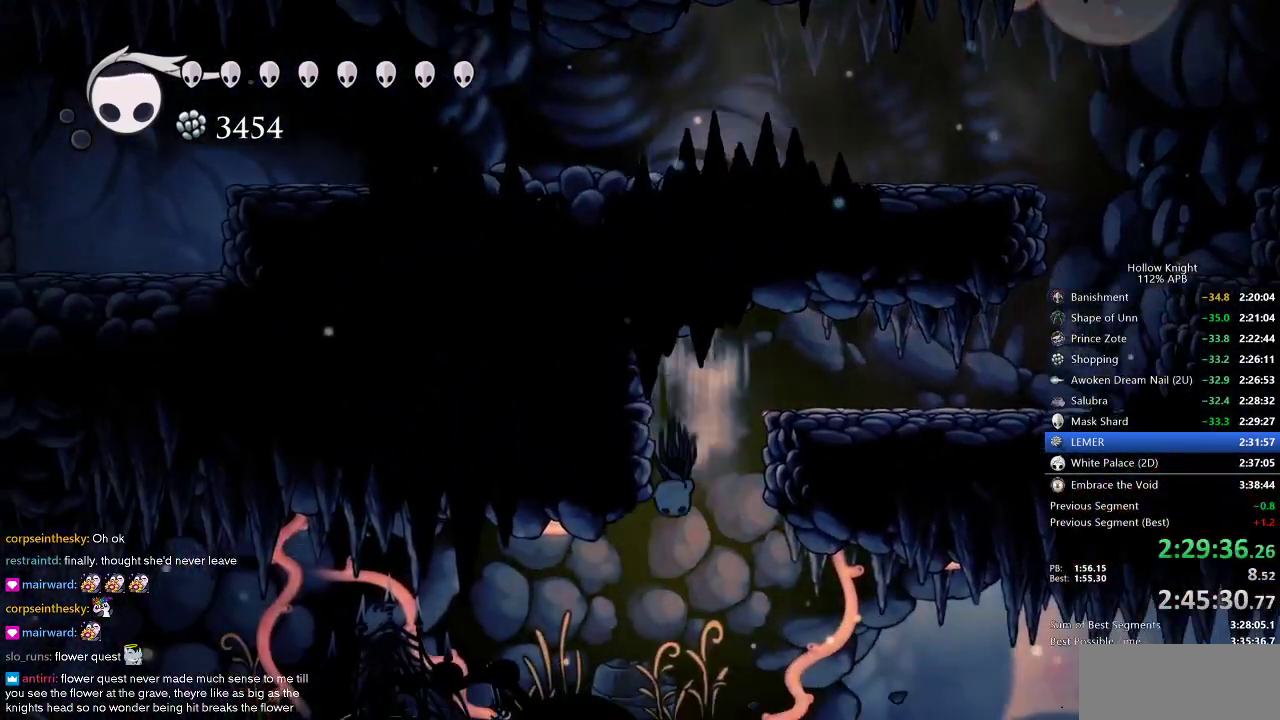
{"keys": ["cdash", "left"], "events": [[250, "down", "up"], [250, "left", "down"], [350, "cdash", "down"]]}
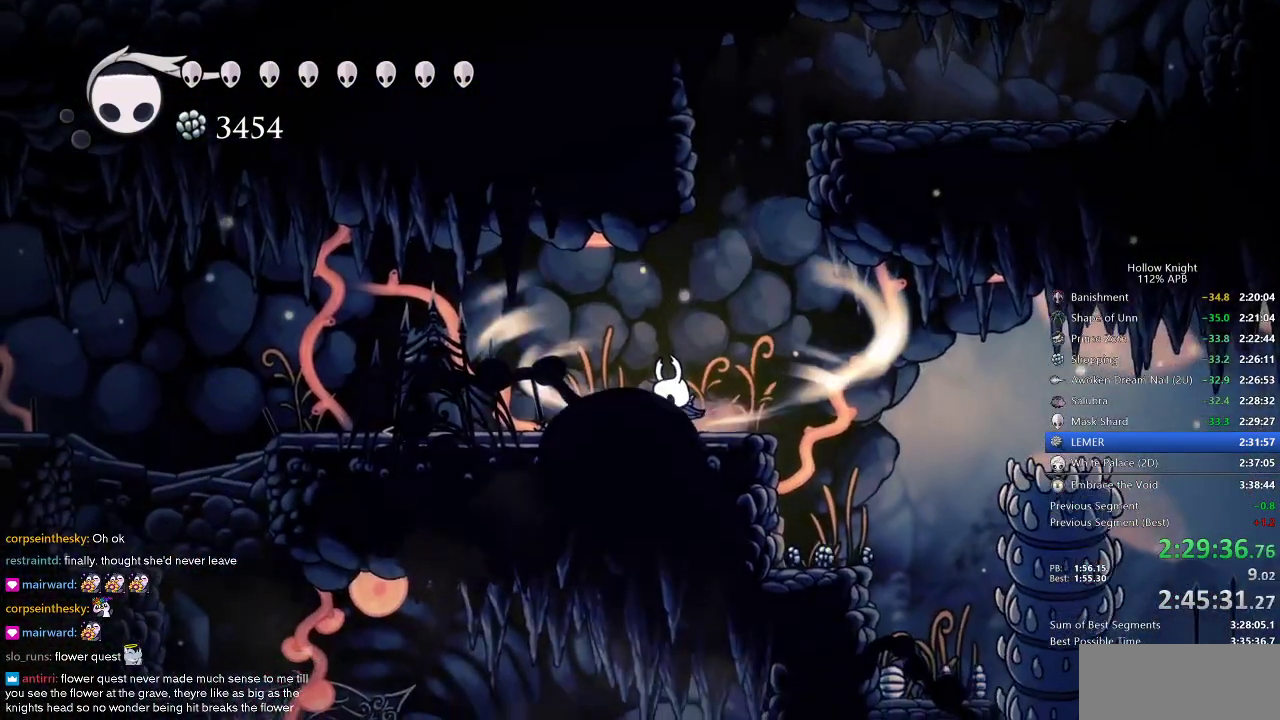
{"keys": ["cdash"], "events": [[50, "left", "up"]]}
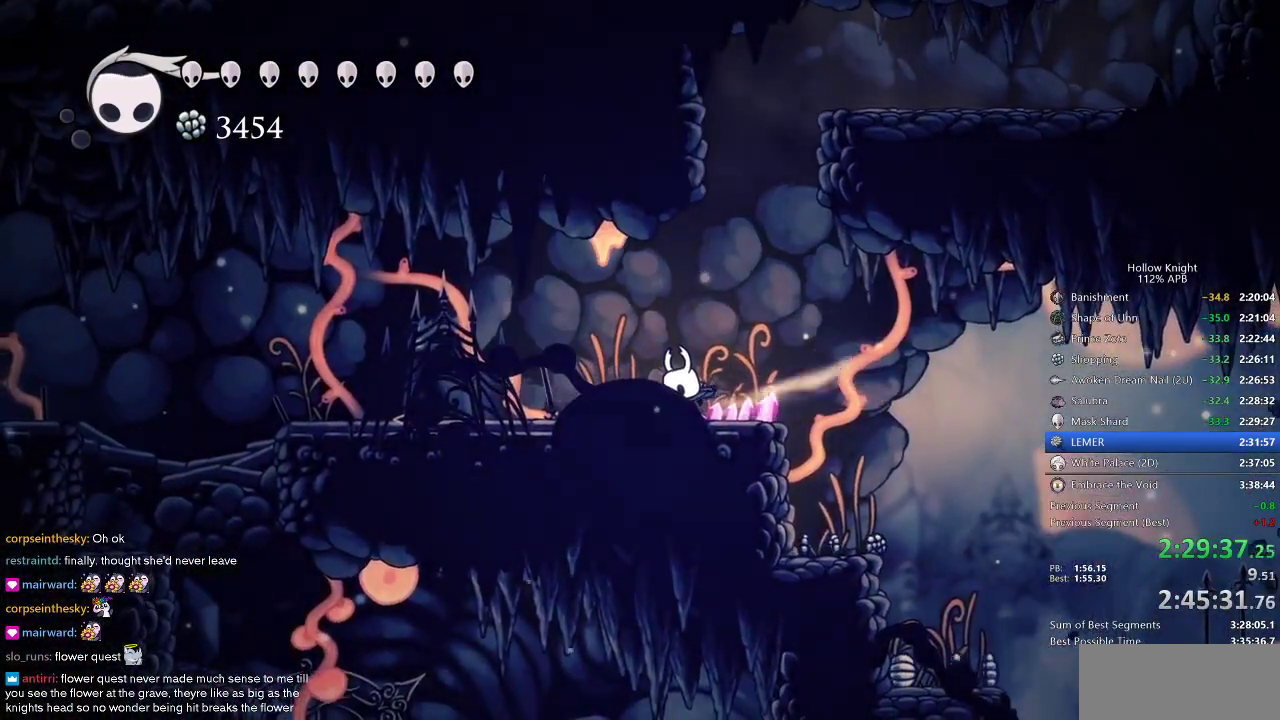
{"keys": ["left"], "events": [[200, "left", "down"], [300, "cdash", "up"]]}
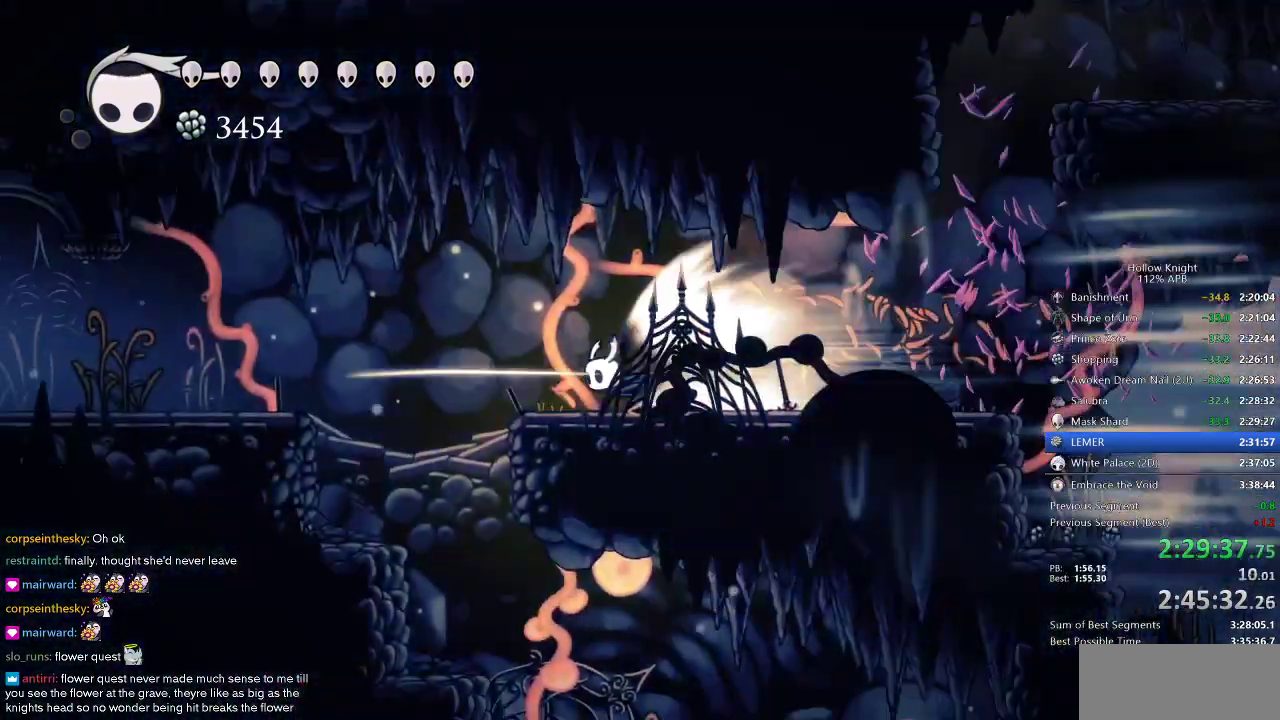
{"keys": ["left"], "events": []}
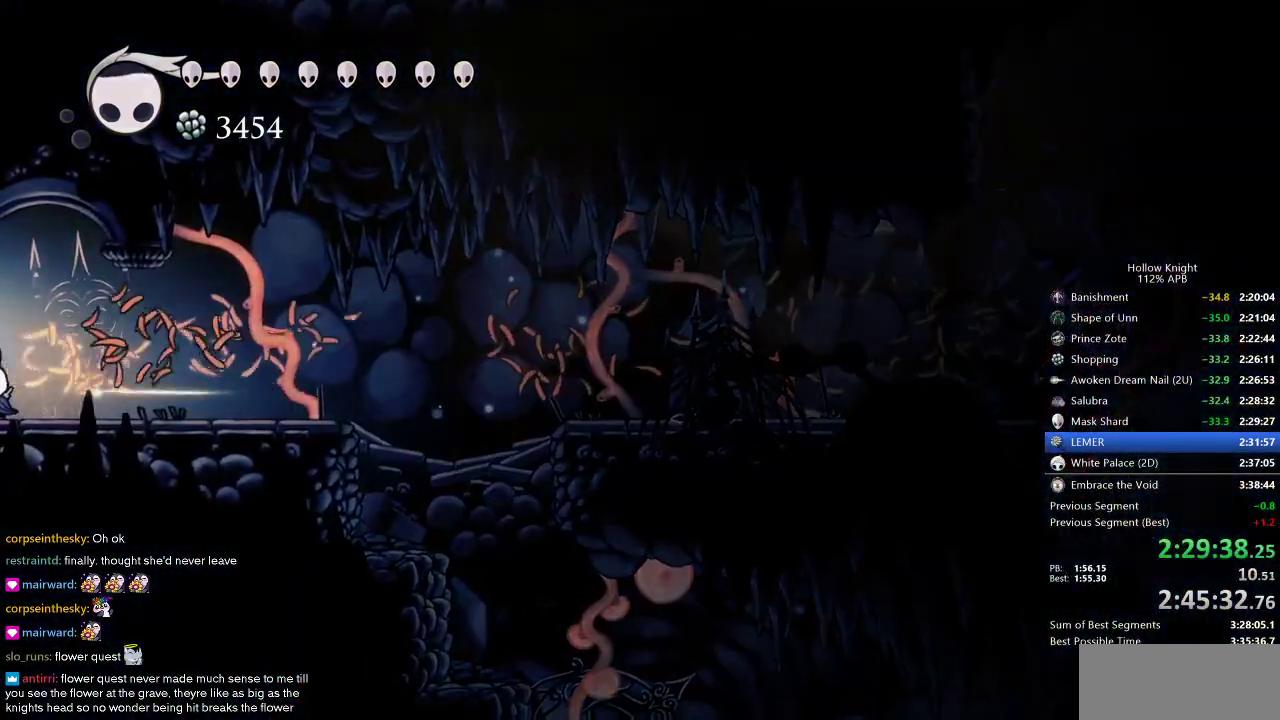
{"keys": ["left"], "events": []}
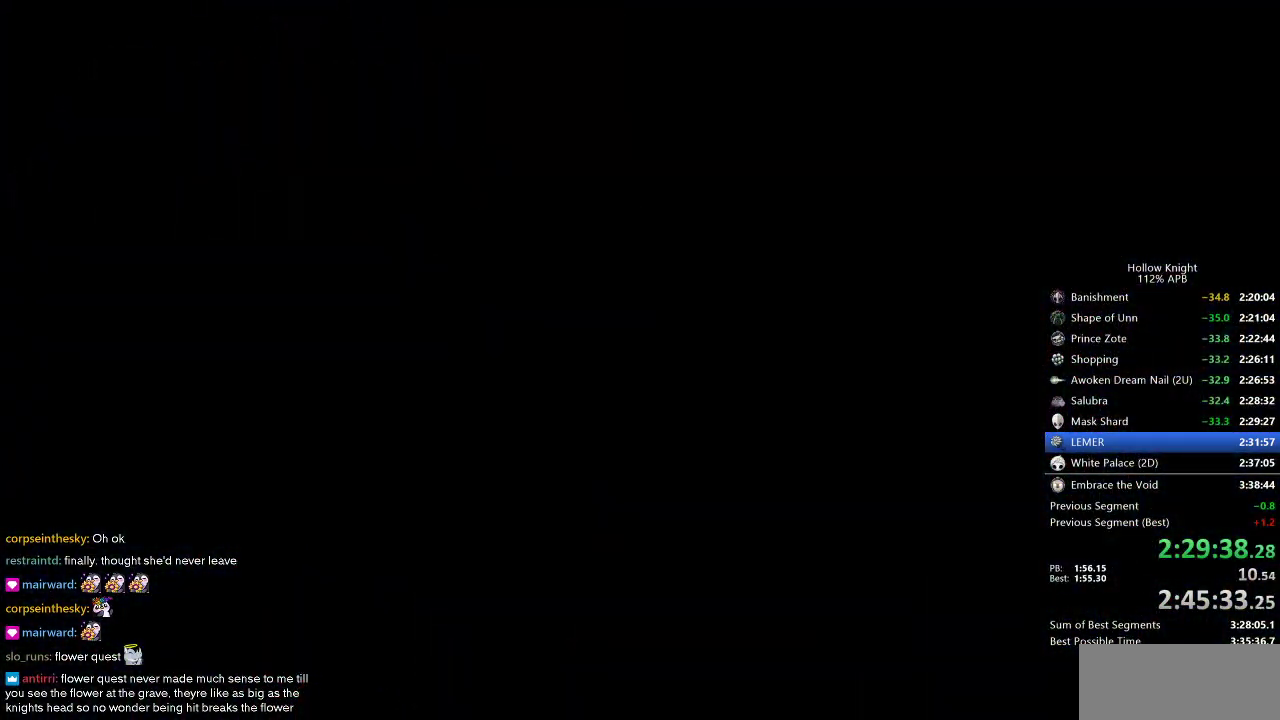
{"keys": ["left"], "events": []}
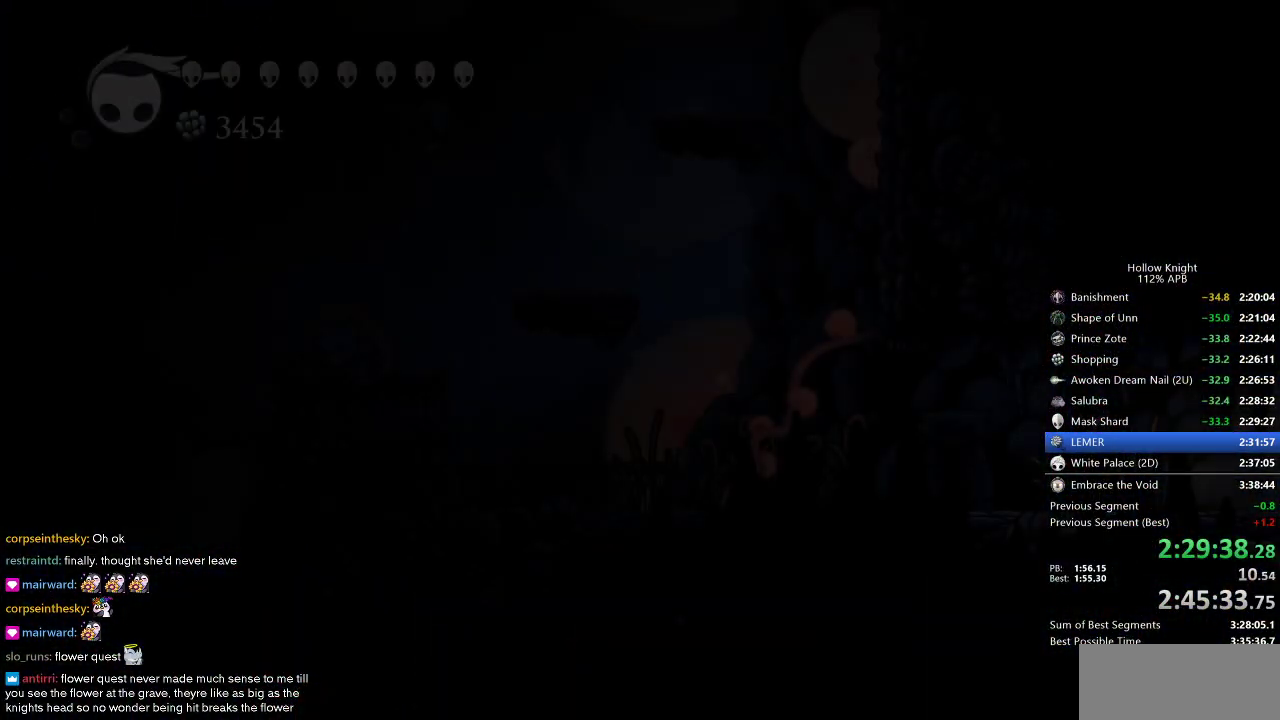
{"keys": ["left"], "events": []}
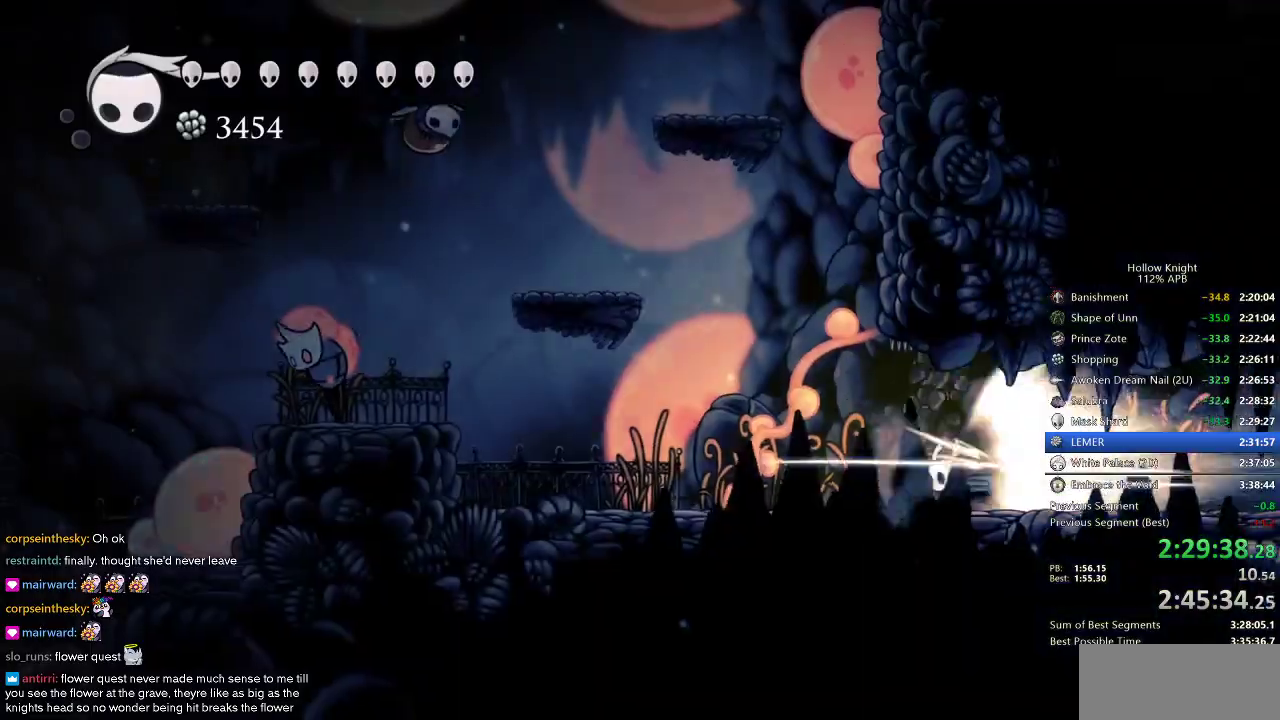
{"keys": [], "events": [[217, "jump", "down"], [317, "jump", "up"], [367, "left", "up"]]}
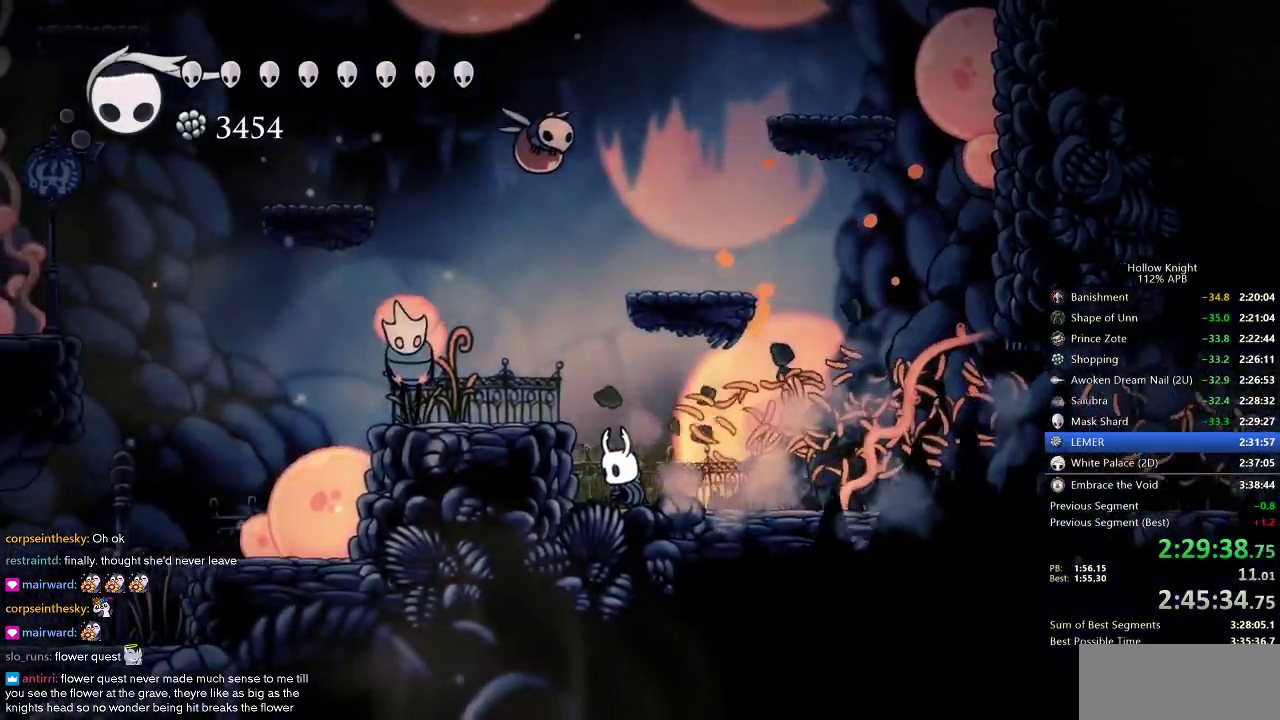
{"keys": ["jump", "left"], "events": [[367, "jump", "down"], [367, "left", "down"]]}
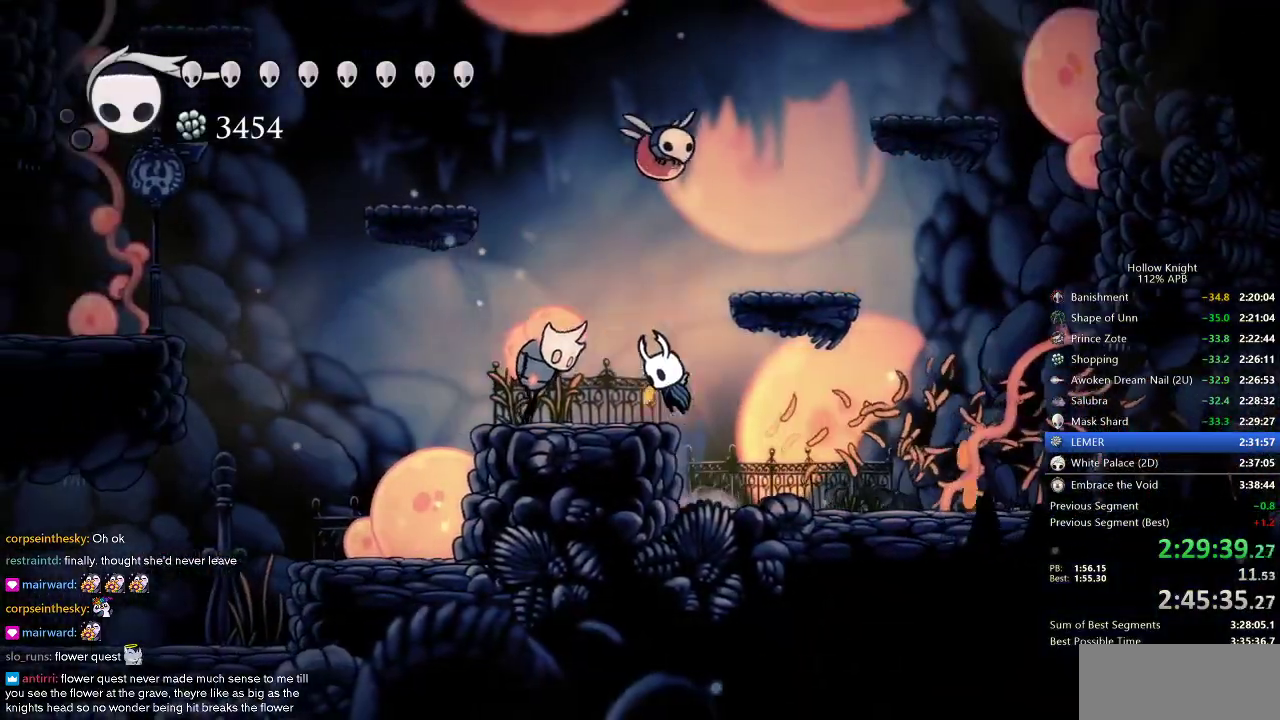
{"keys": ["left", "nail"], "events": [[17, "dash", "down"], [67, "jump", "up"], [117, "dash", "up"], [300, "down", "down"], [350, "nail", "down"], [450, "down", "up"]]}
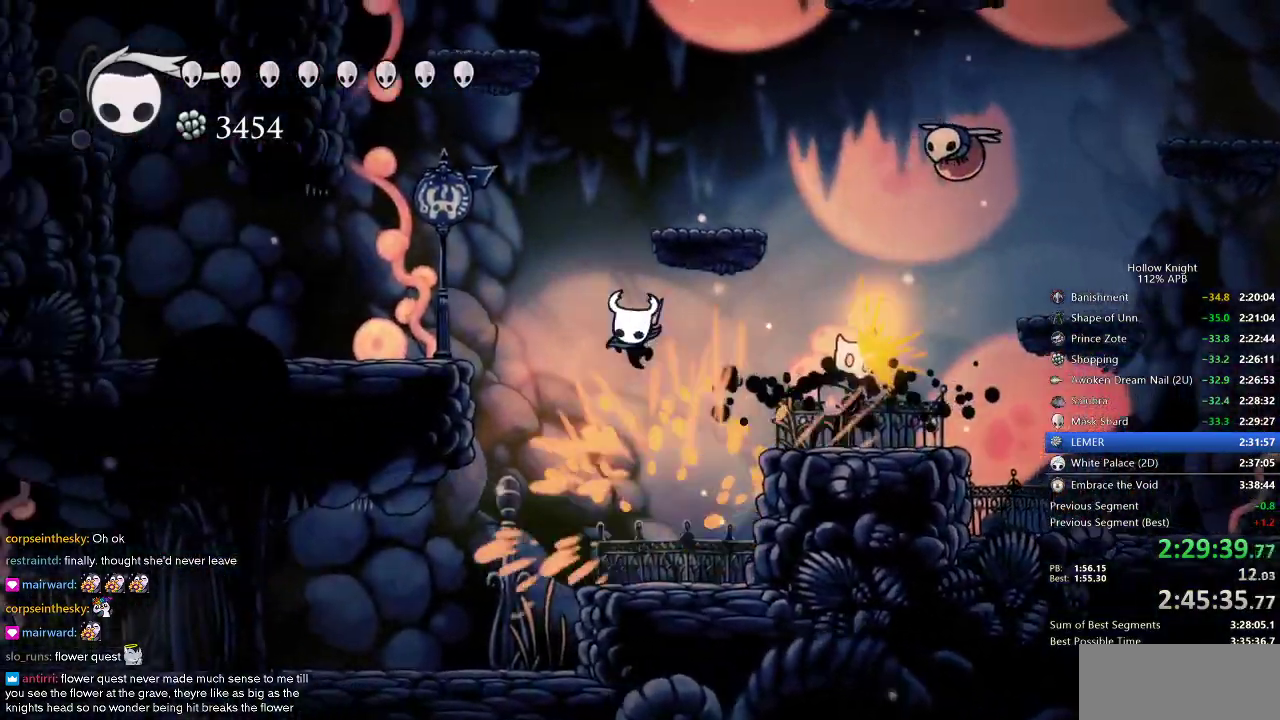
{"keys": ["down", "left", "nail"], "events": [[100, "nail", "up"], [133, "dash", "down"], [267, "dash", "up"], [417, "down", "down"], [467, "nail", "down"]]}
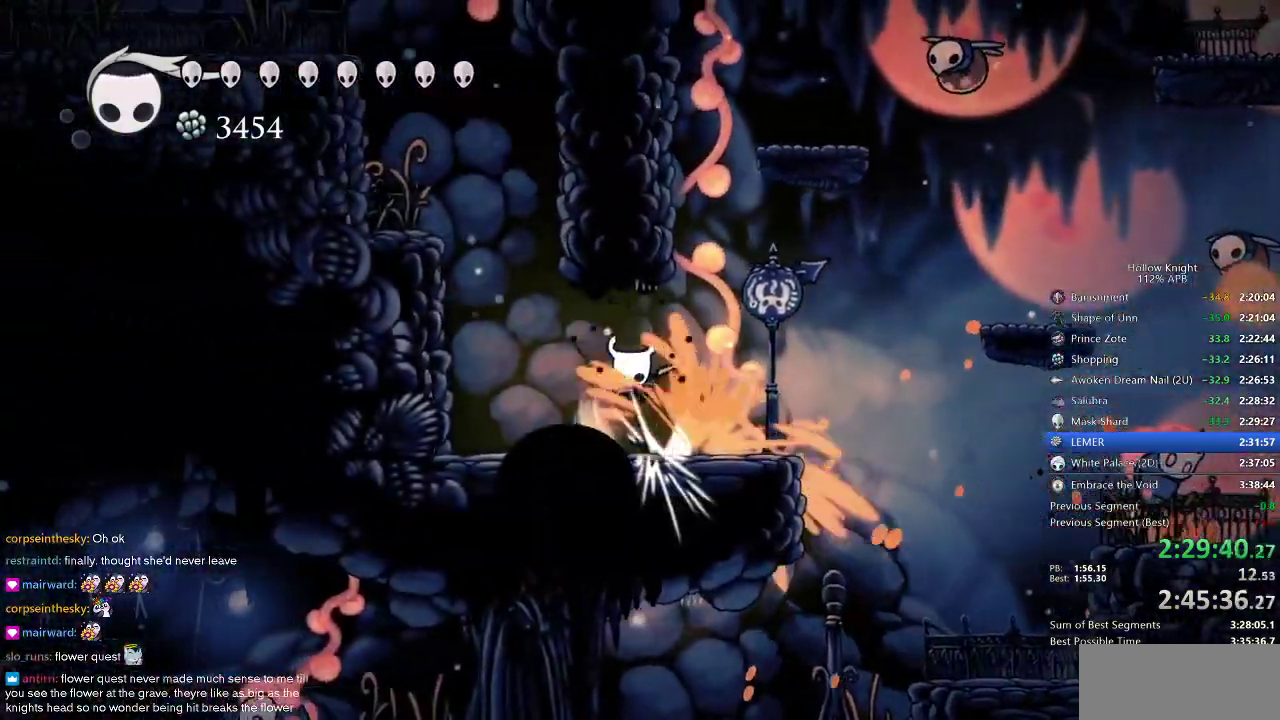
{"keys": ["jump", "right"], "events": [[17, "down", "up"], [100, "nail", "up"], [283, "jump", "down"], [383, "left", "up"], [383, "right", "down"]]}
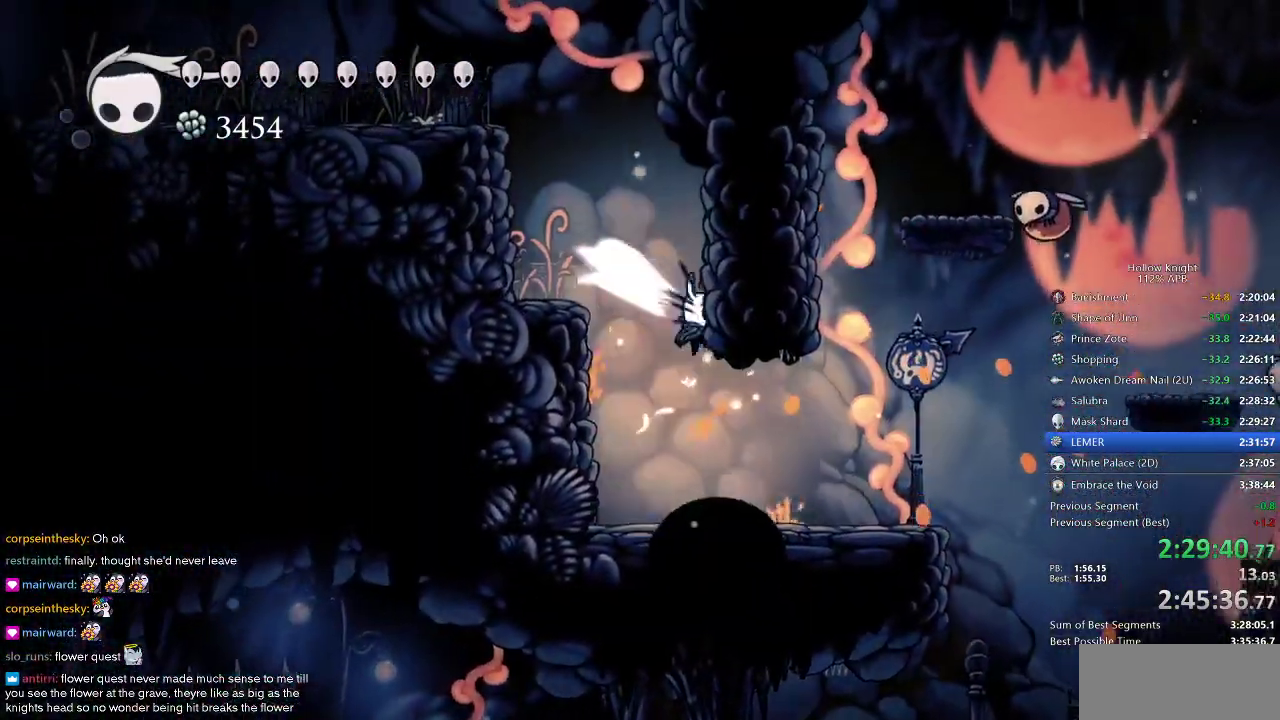
{"keys": ["jump", "left"], "events": [[117, "jump", "up"], [117, "left", "down"], [167, "jump", "down"], [167, "right", "up"]]}
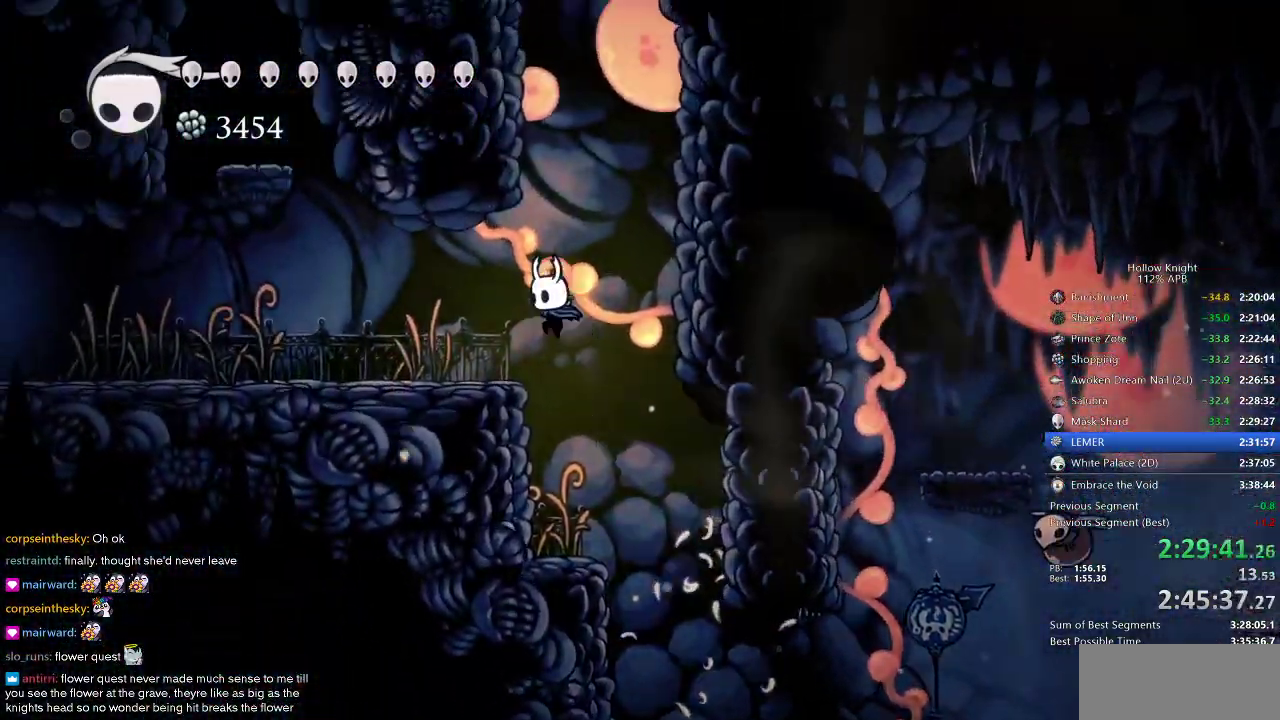
{"keys": ["cdash"], "events": [[33, "jump", "up"], [267, "cdash", "down"], [317, "left", "up"]]}
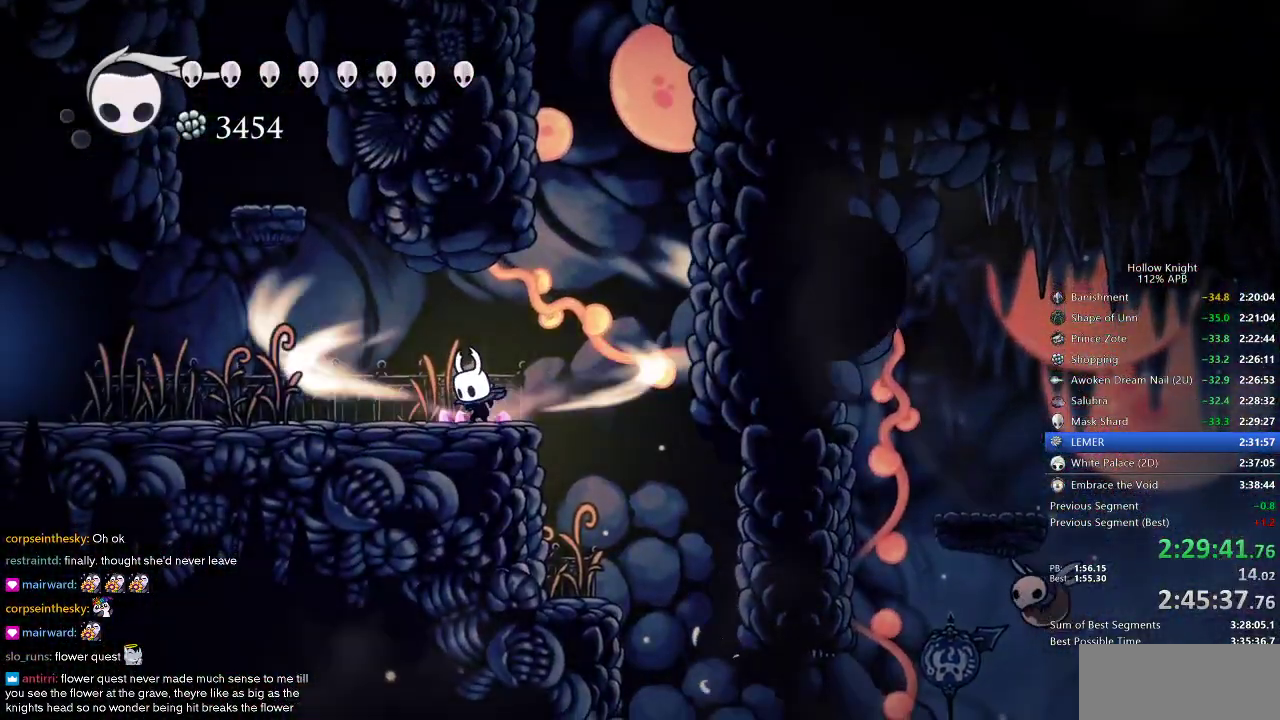
{"keys": ["cdash"], "events": []}
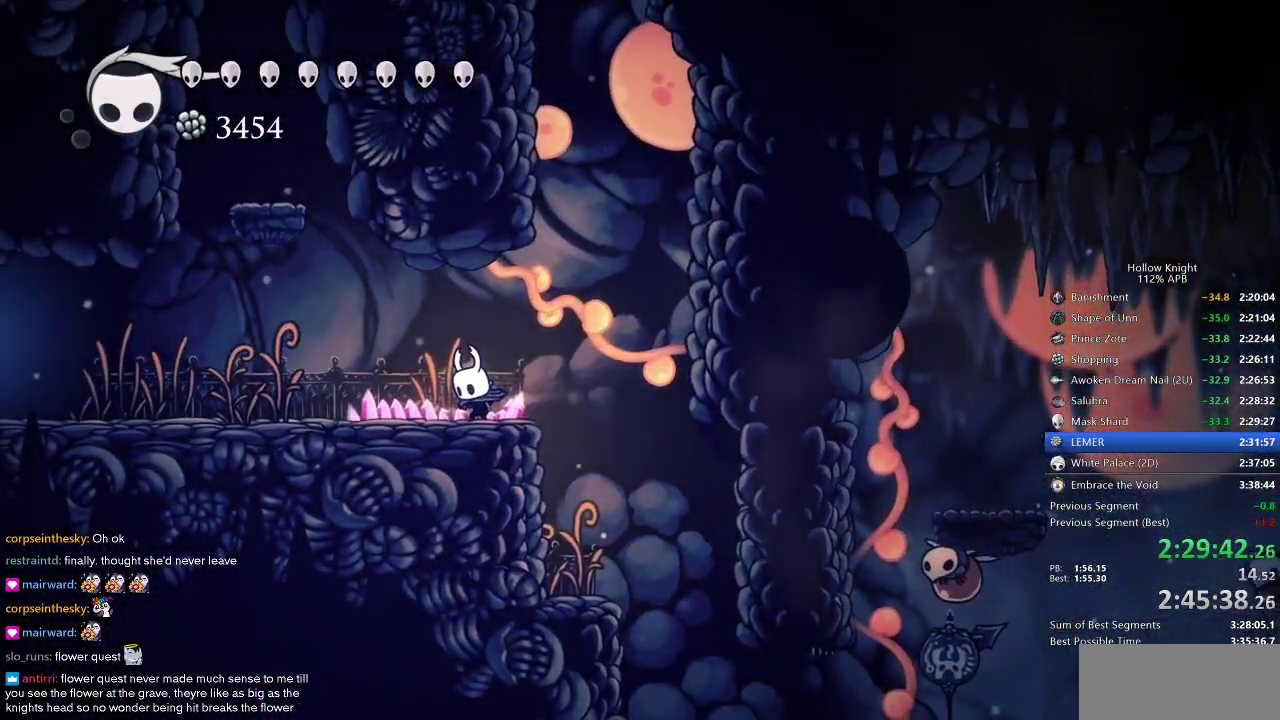
{"keys": ["left"], "events": [[117, "left", "down"], [167, "cdash", "up"]]}
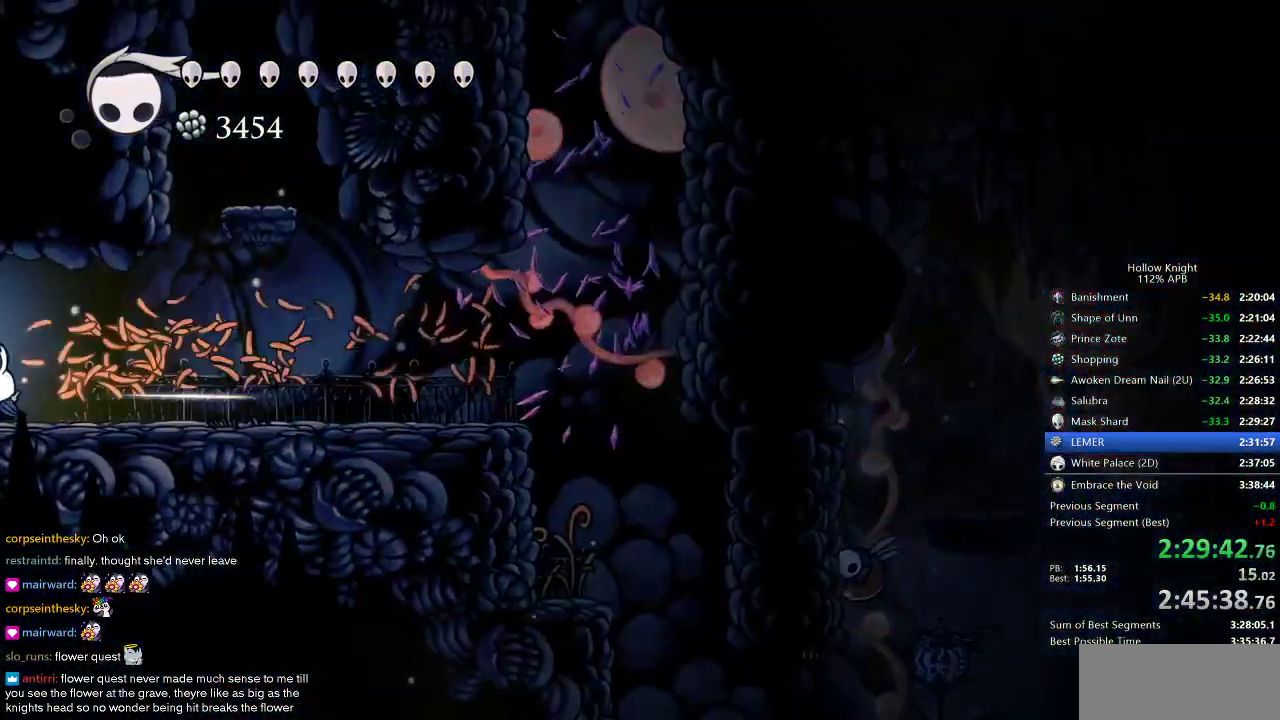
{"keys": ["left"], "events": []}
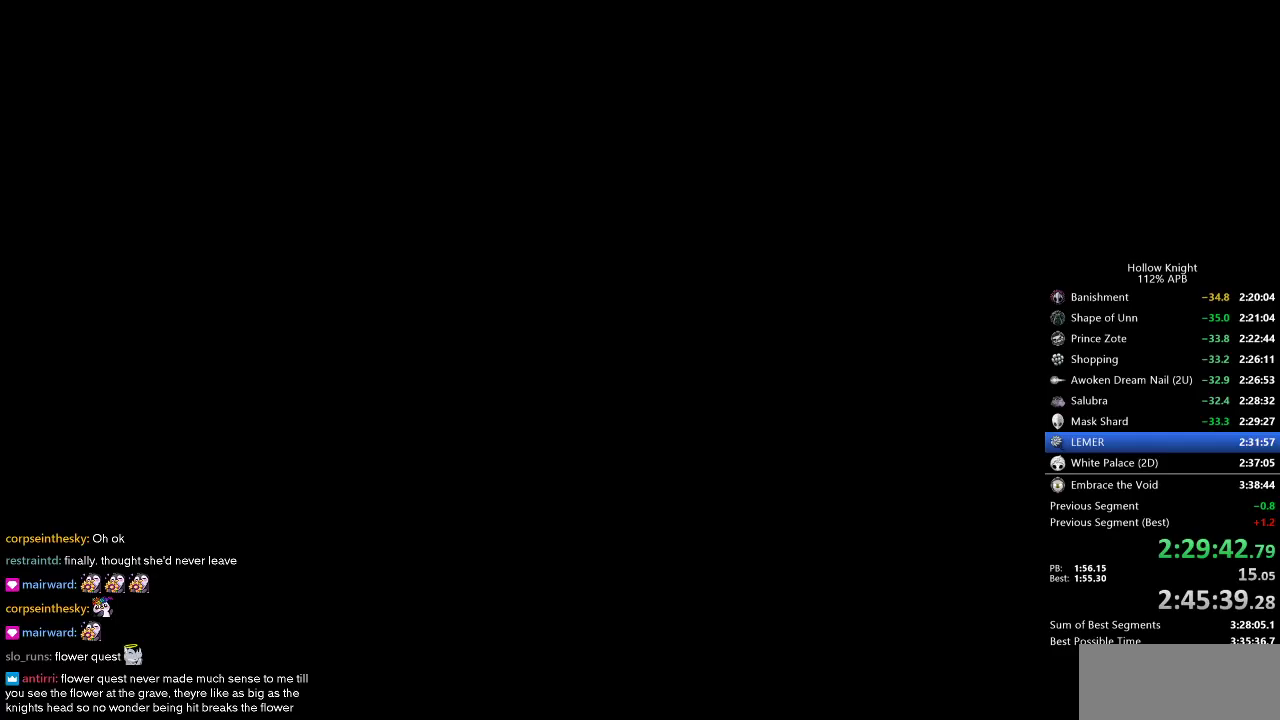
{"keys": ["left"], "events": []}
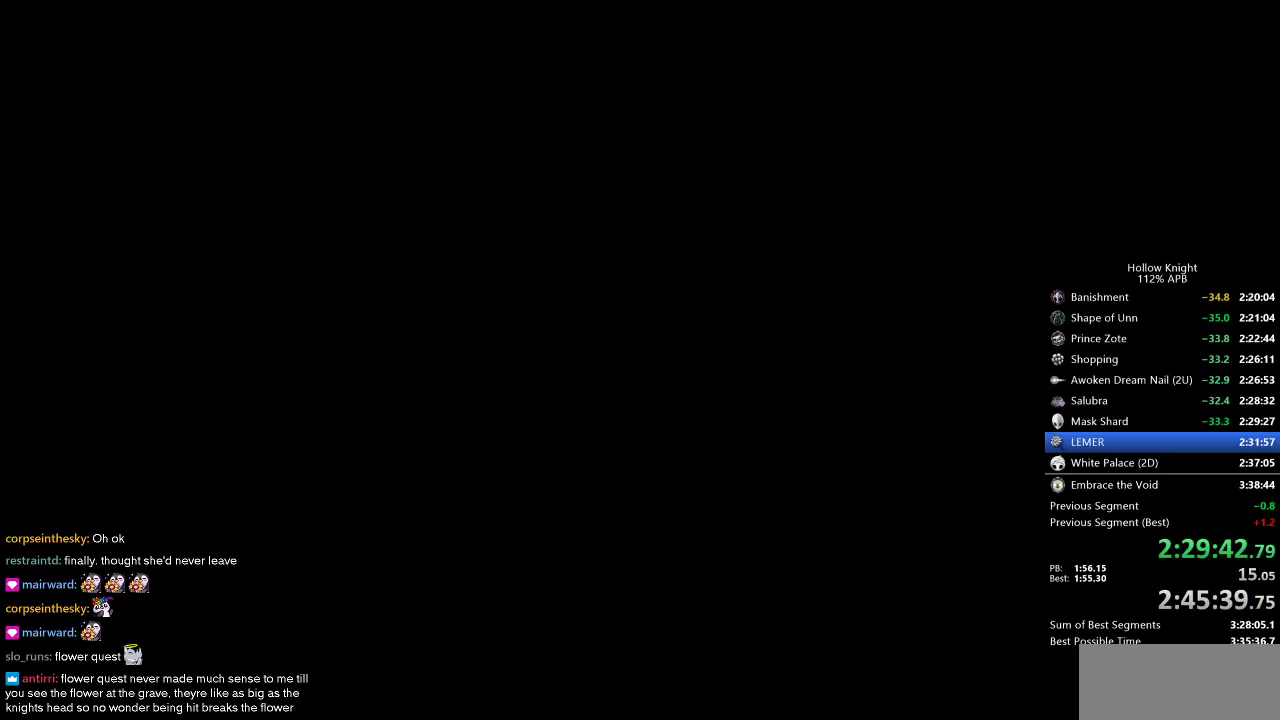
{"keys": ["left"], "events": []}
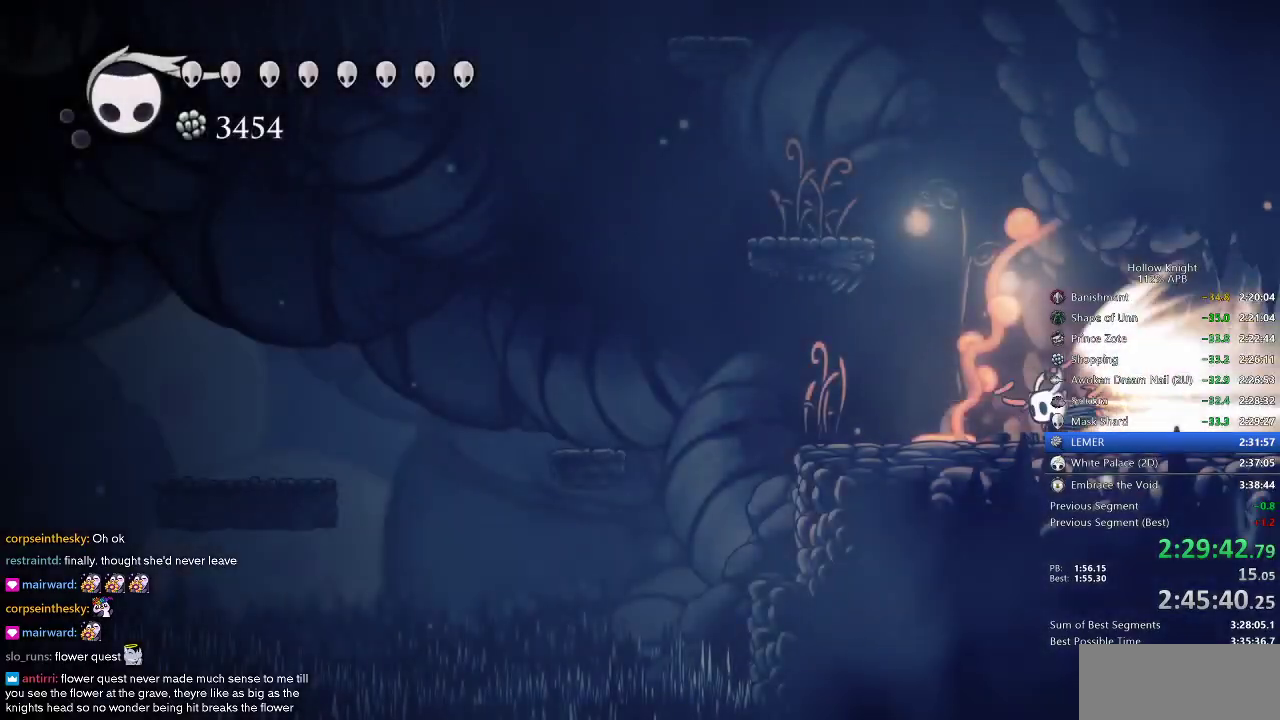
{"keys": ["left"], "events": []}
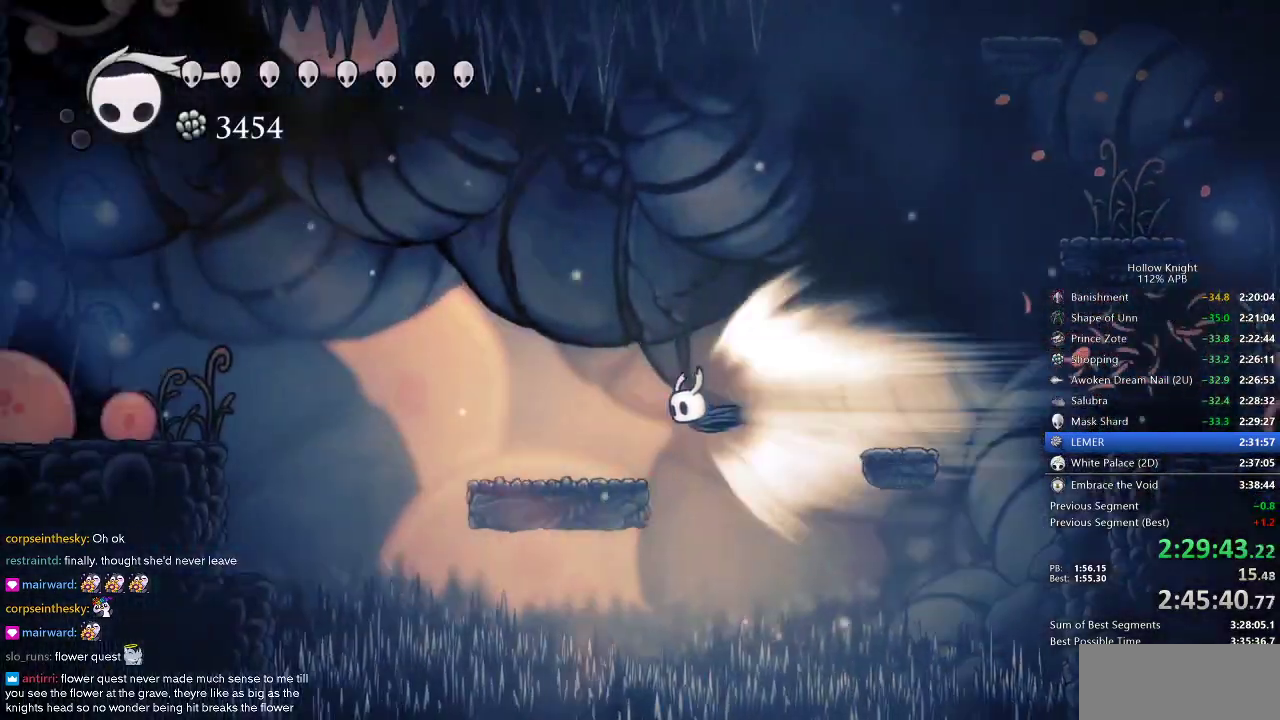
{"keys": ["left"], "events": []}
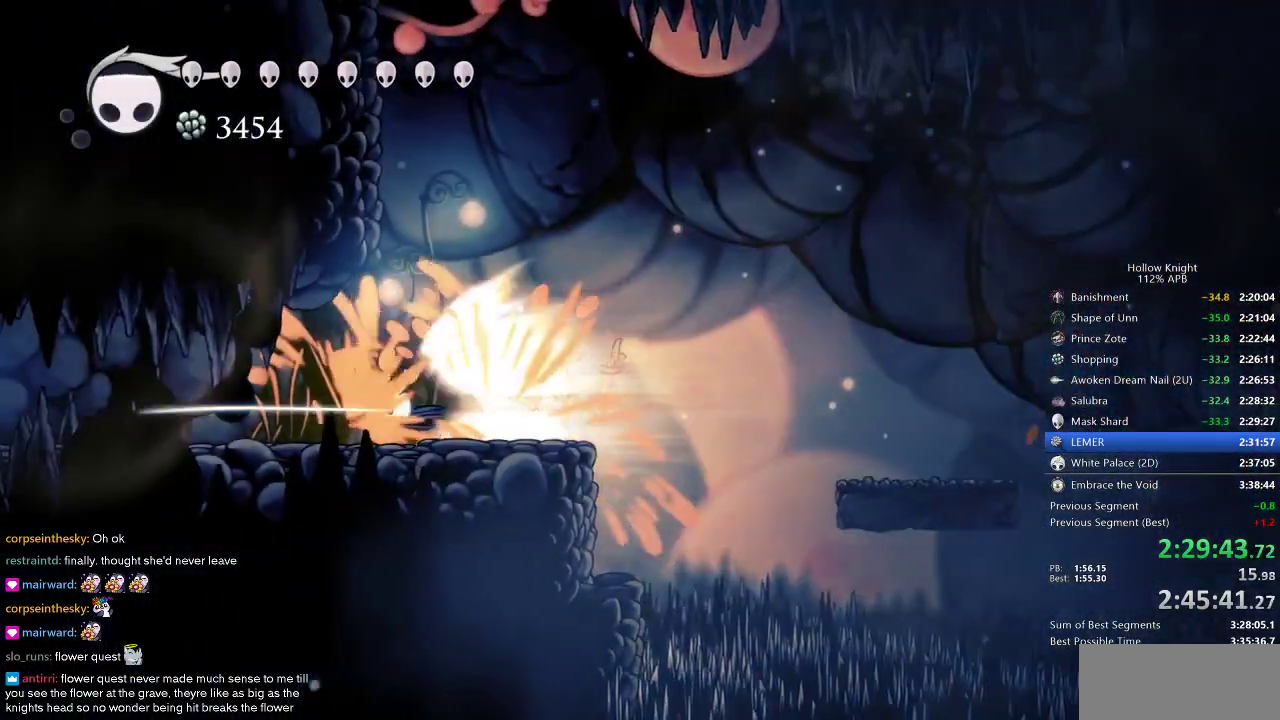
{"keys": ["left"], "events": []}